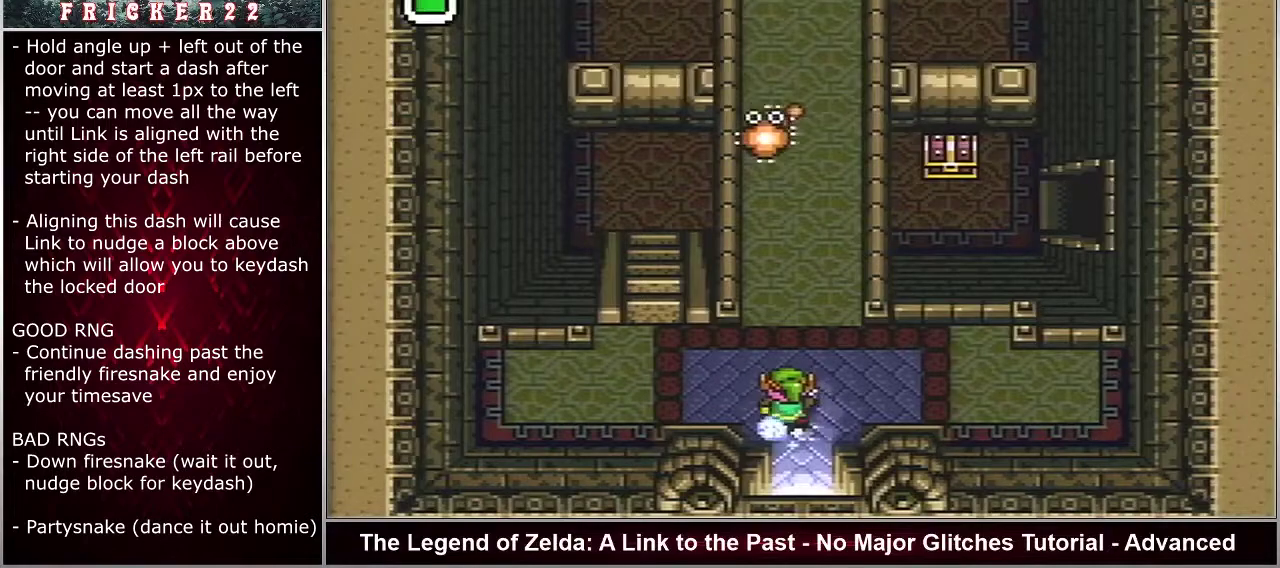
Gameplay with a controller (Nintendo layout); each line is a JSON object with the inputs held at the frame after it (dt_ms = milliseconds from this image to that frame). "events" lists button and stick changes between this image and that frame as [ms after this image, input, new state], when the widget could be followed in between. Not read: L3 R3.
{"dt_ms": 500, "buttons": ["A"], "events": []}
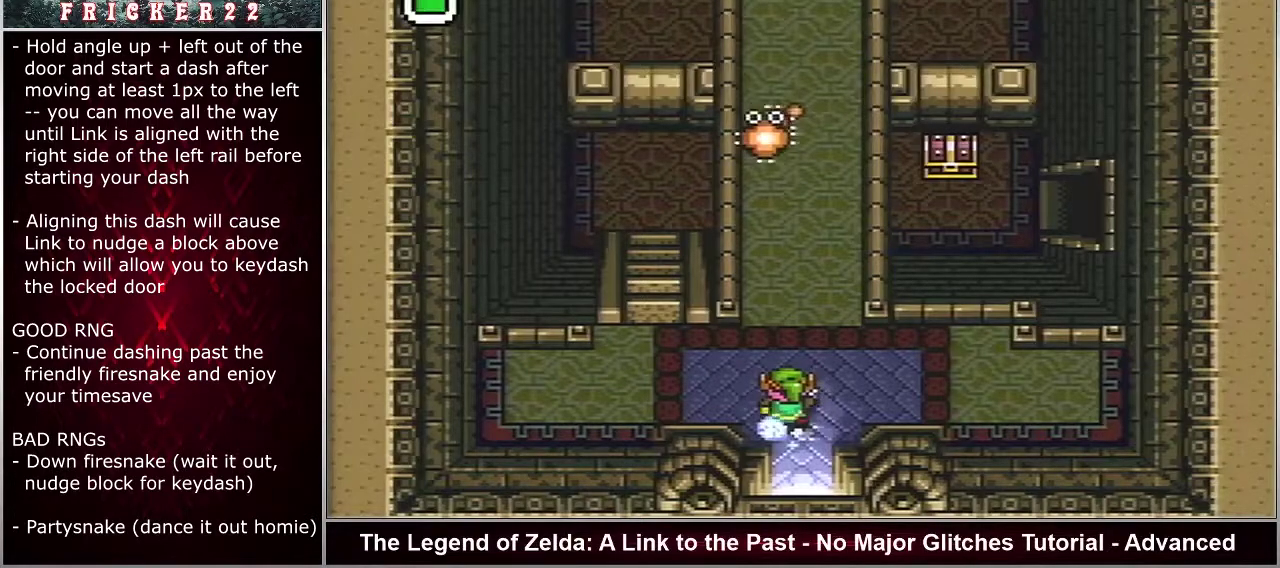
{"dt_ms": 500, "buttons": ["A"], "events": []}
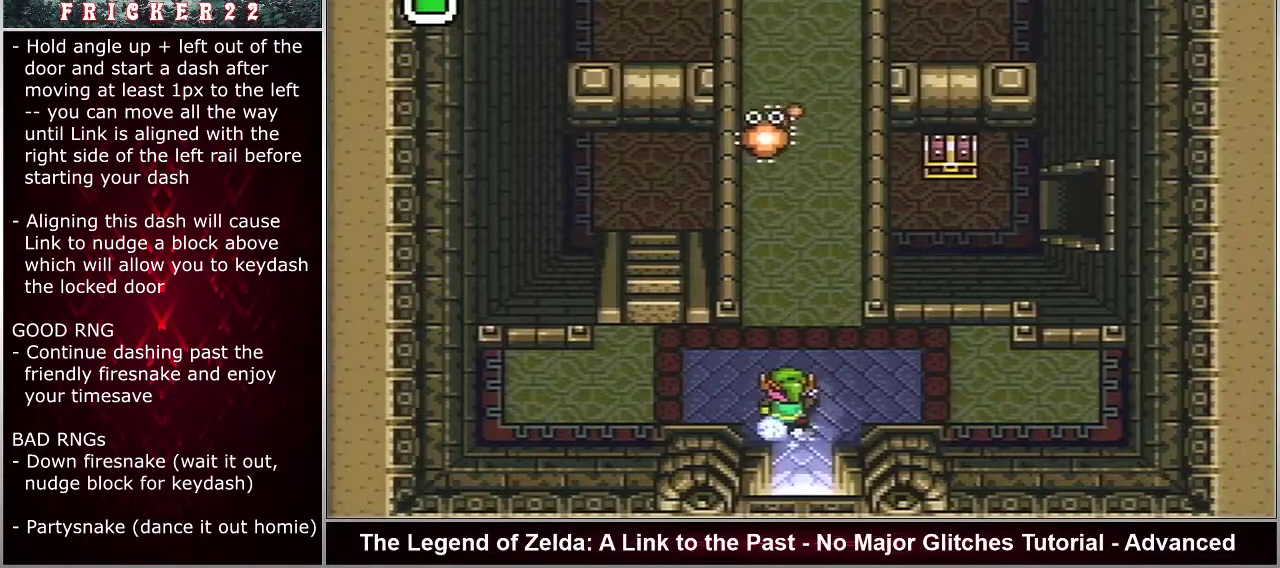
{"dt_ms": 500, "buttons": ["A"], "events": []}
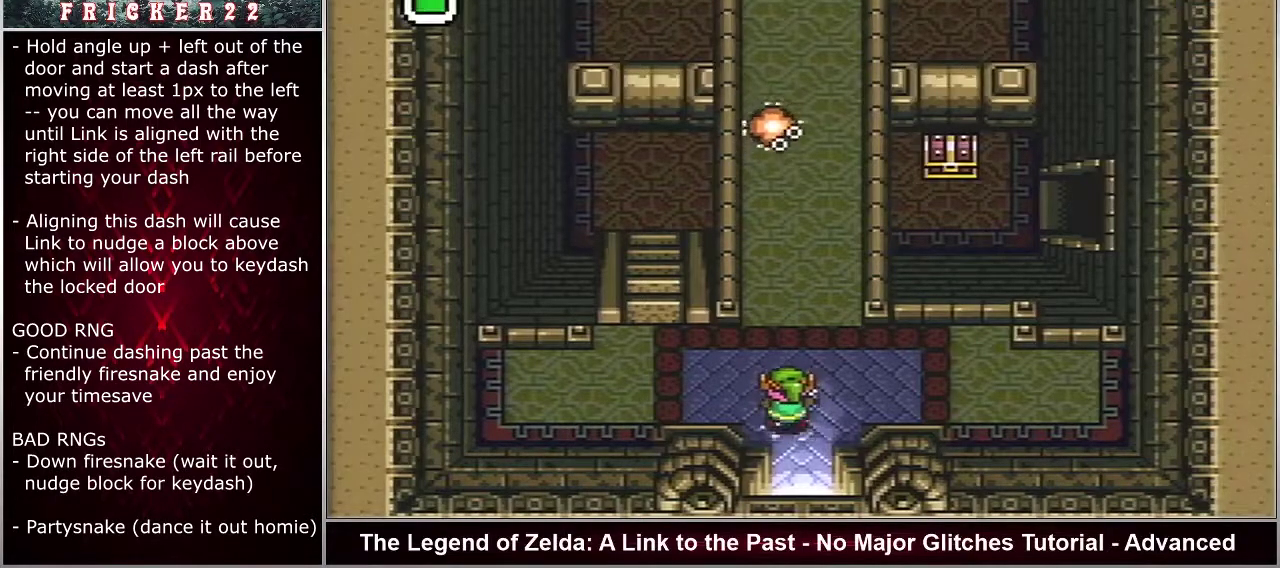
{"dt_ms": 500, "buttons": ["A"], "events": []}
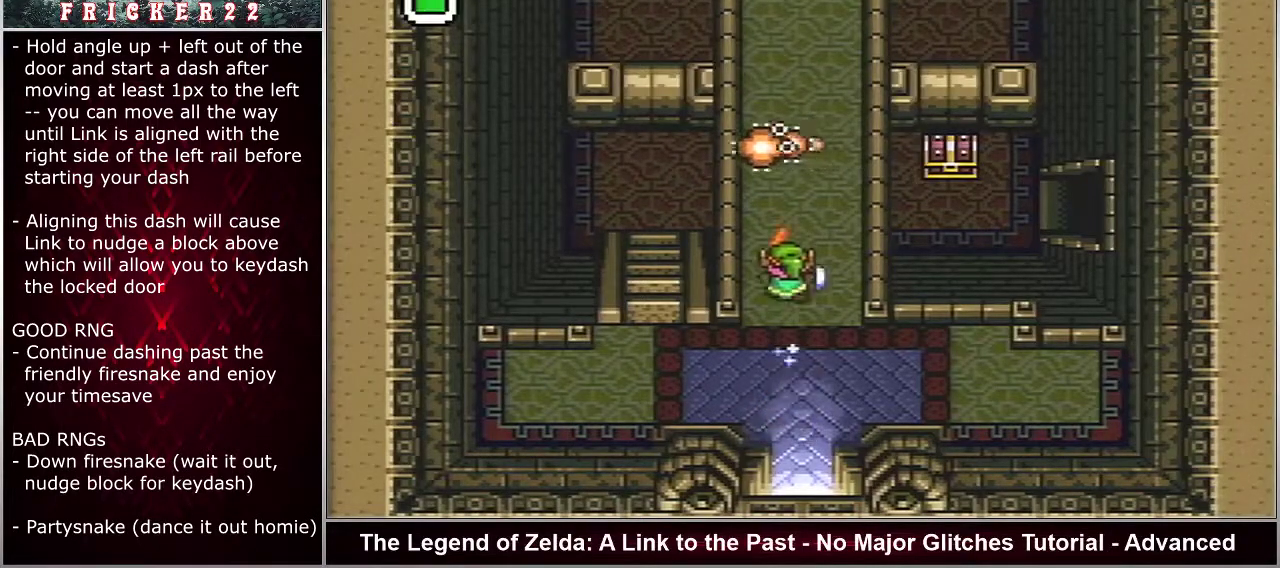
{"dt_ms": 500, "buttons": ["A"], "events": []}
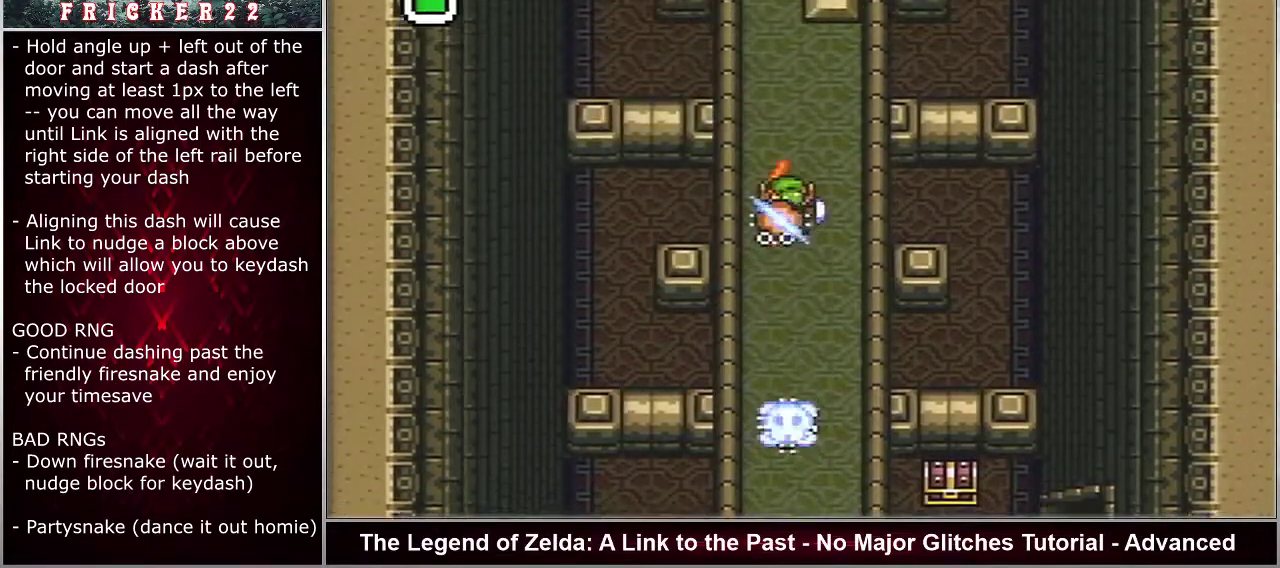
{"dt_ms": 500, "buttons": ["A"], "events": []}
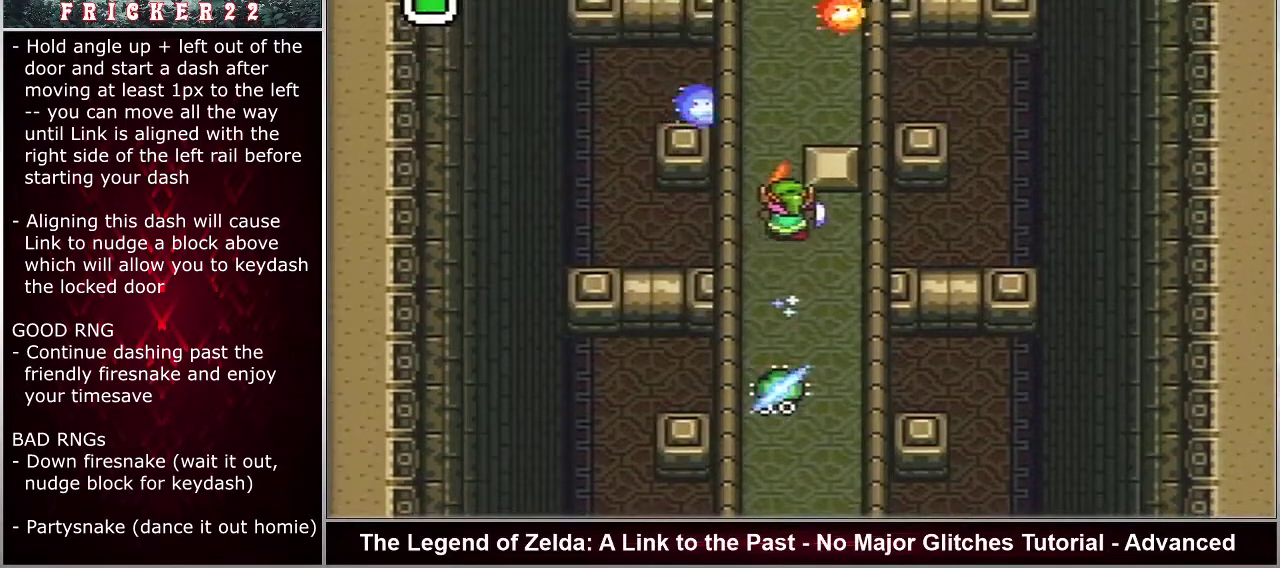
{"dt_ms": 500, "buttons": ["A"], "events": []}
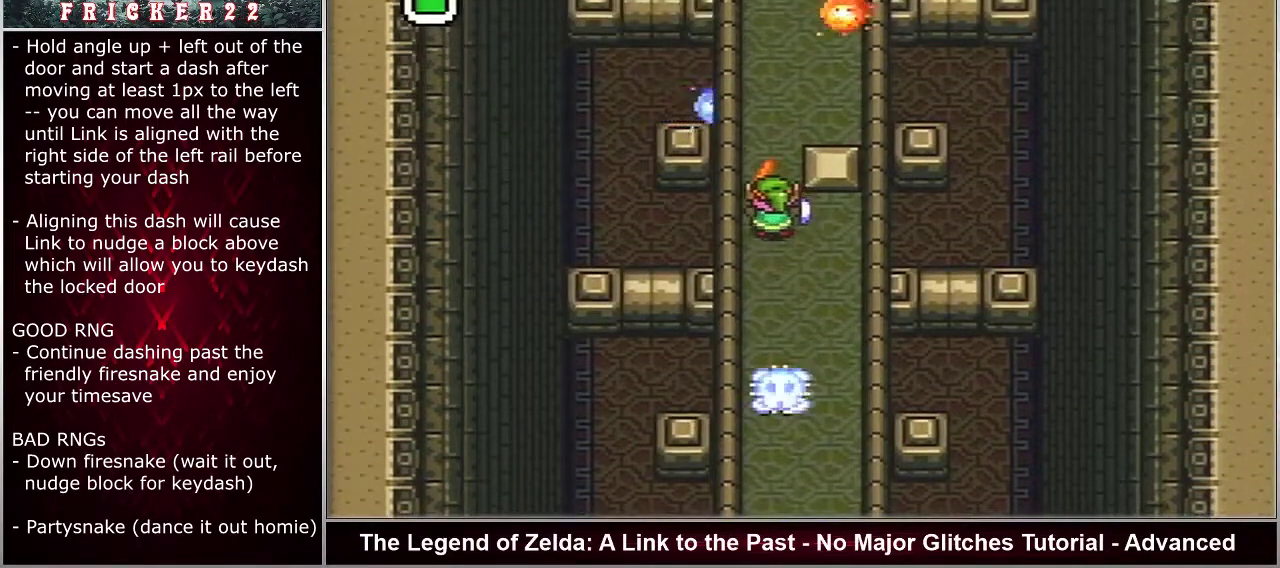
{"dt_ms": 500, "buttons": ["A"], "events": []}
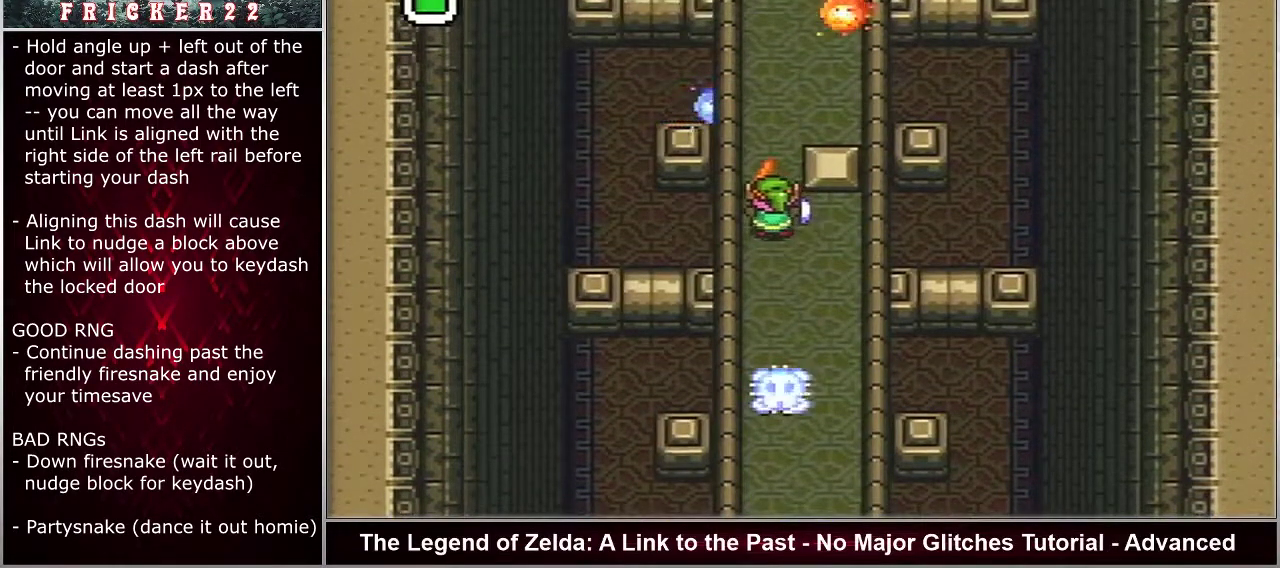
{"dt_ms": 500, "buttons": ["A"], "events": []}
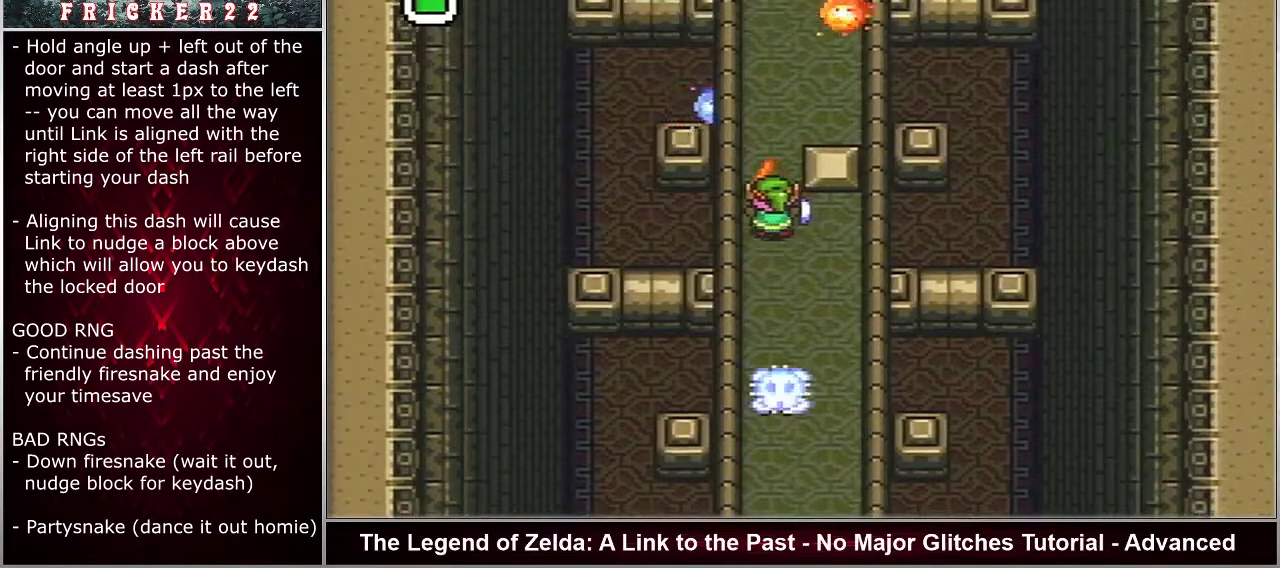
{"dt_ms": 500, "buttons": ["A"], "events": []}
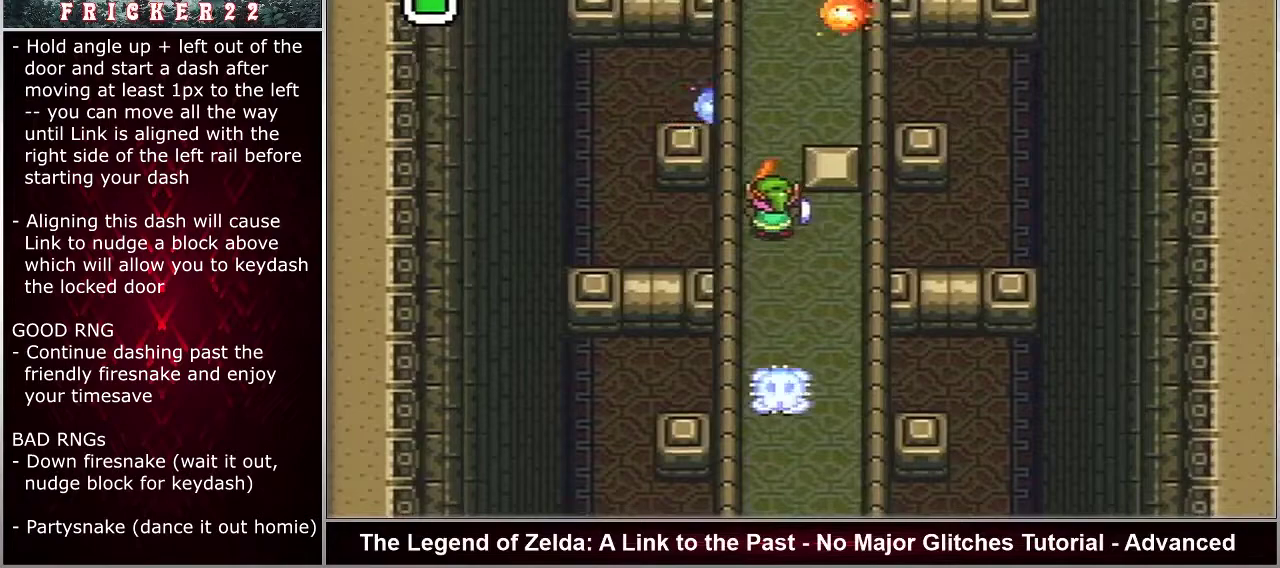
{"dt_ms": 500, "buttons": ["A"], "events": []}
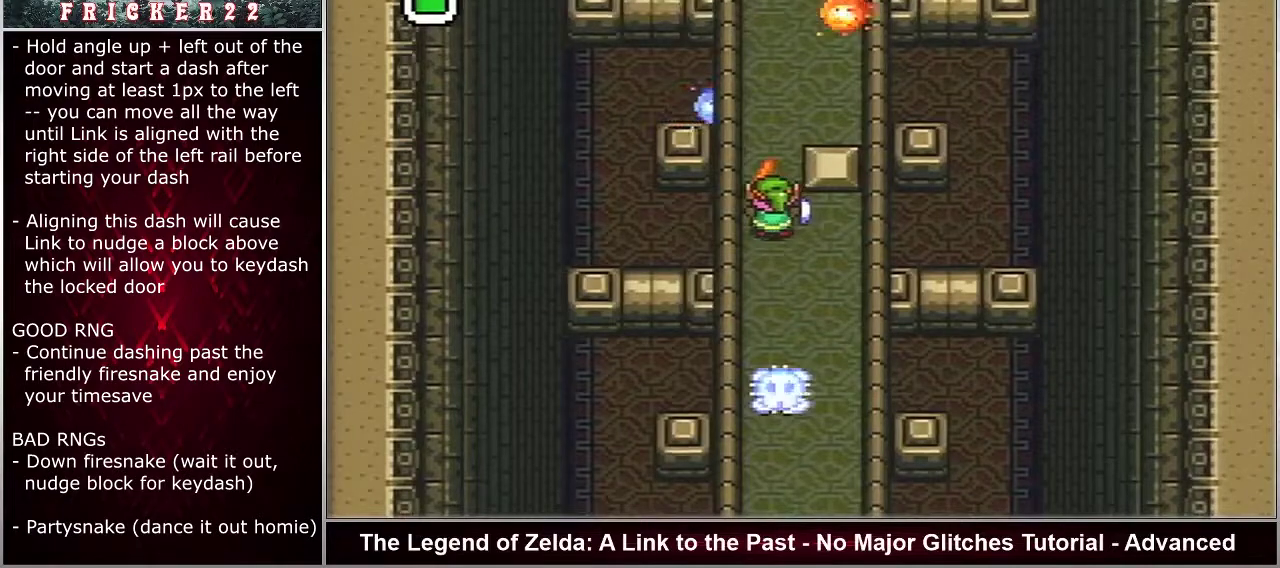
{"dt_ms": 600, "buttons": [], "events": [[550, "A", "up"]]}
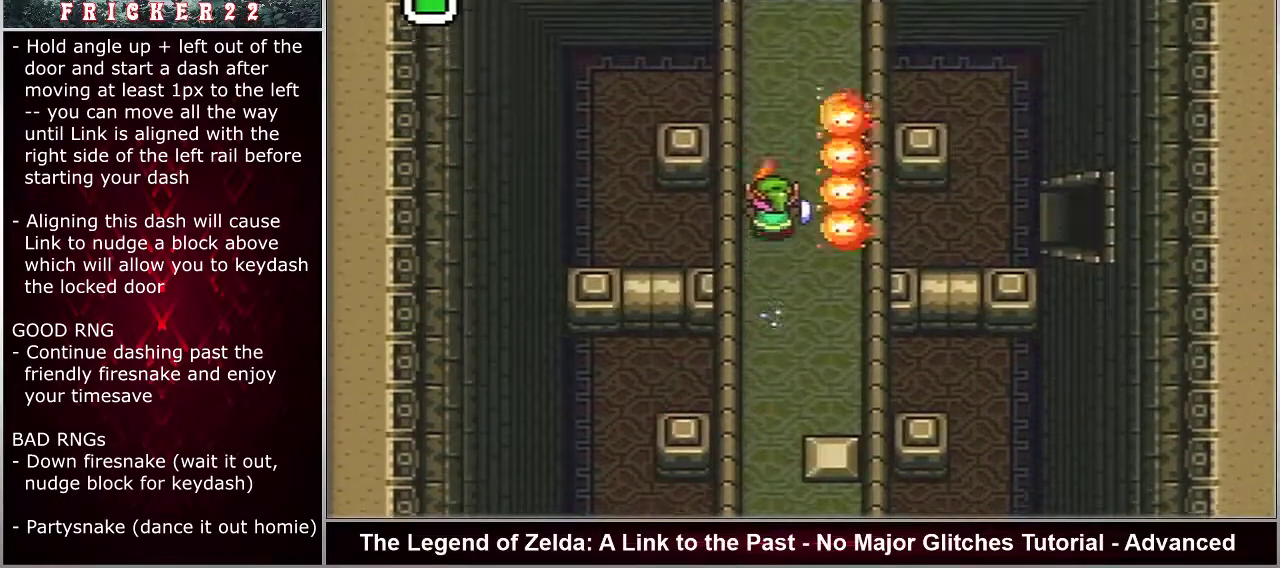
{"dt_ms": 400, "buttons": [], "events": []}
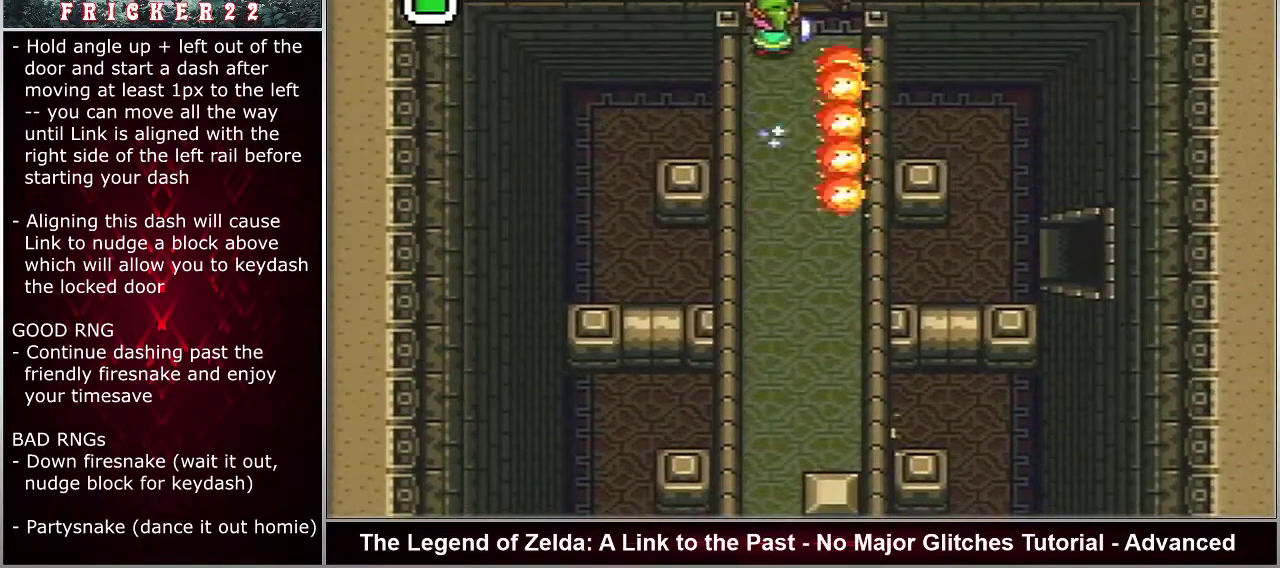
{"dt_ms": 500, "buttons": [], "events": []}
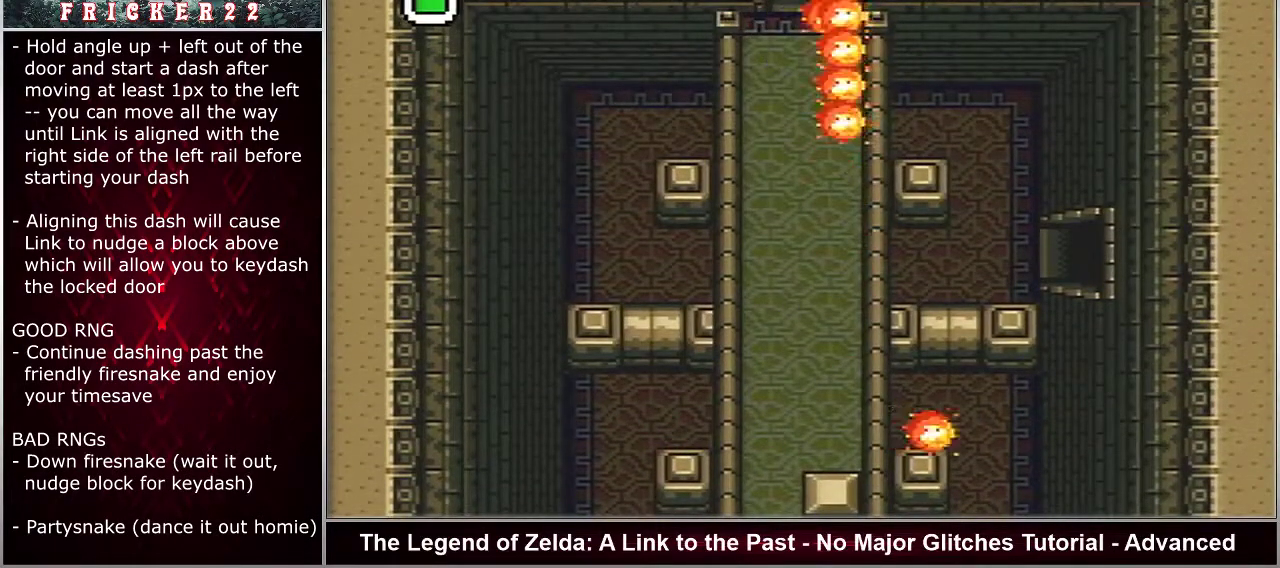
{"dt_ms": 500, "buttons": [], "events": []}
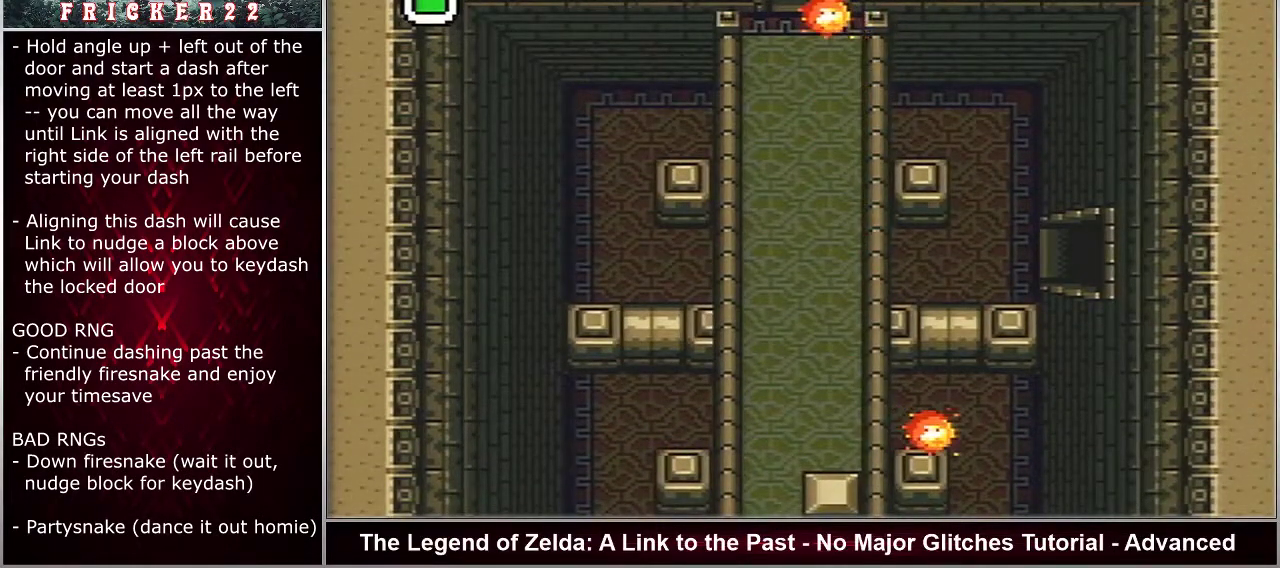
{"dt_ms": 500, "buttons": [], "events": []}
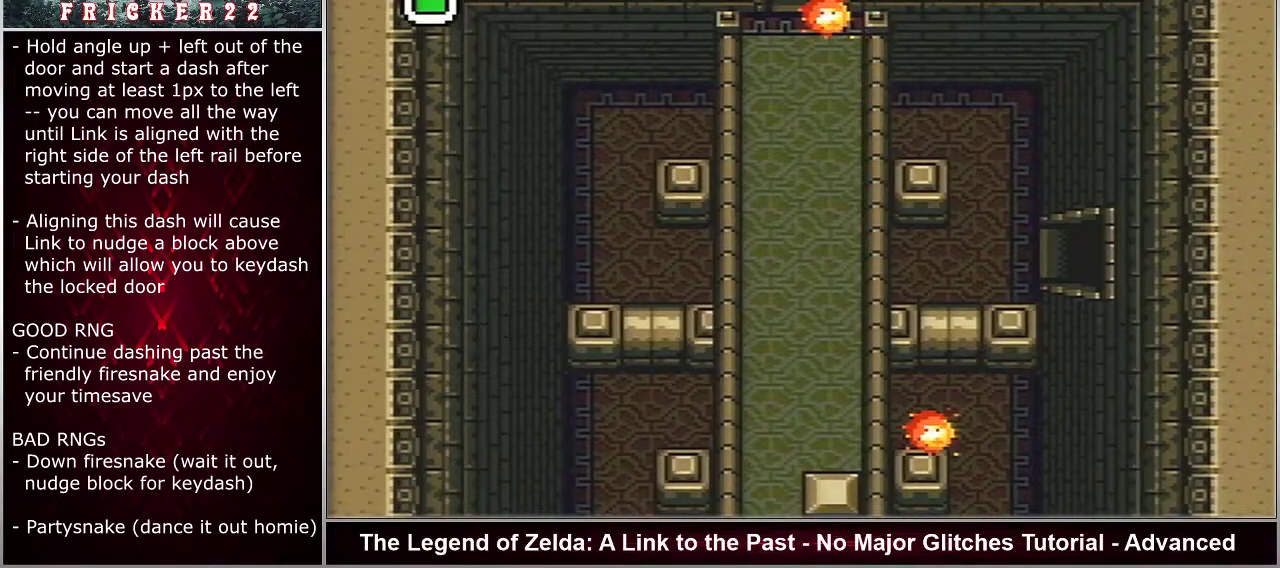
{"dt_ms": 500, "buttons": [], "events": []}
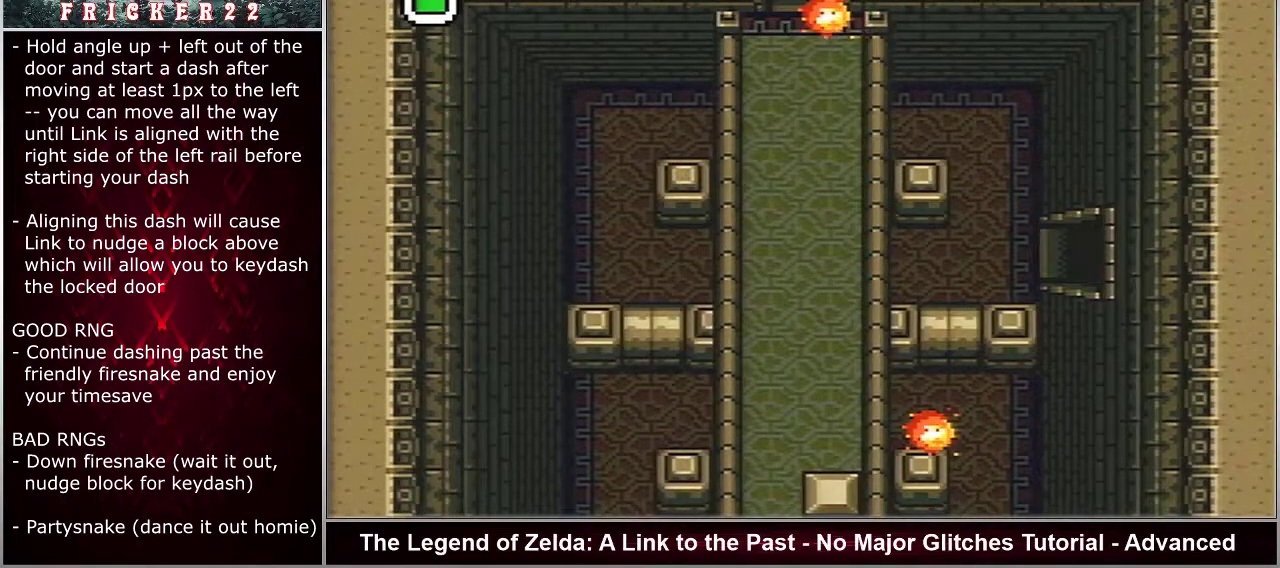
{"dt_ms": 500, "buttons": ["DPAD_UP"], "events": [[133, "DPAD_UP", "down"]]}
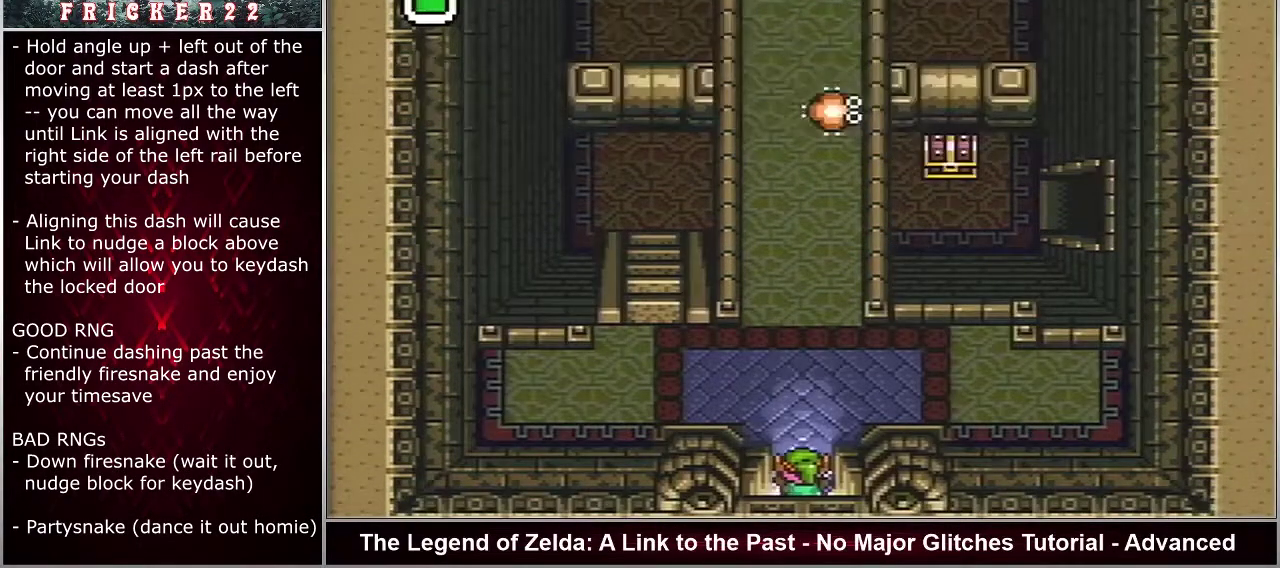
{"dt_ms": 500, "buttons": ["DPAD_UP"], "events": [[283, "DPAD_UP", "up"], [483, "DPAD_UP", "down"]]}
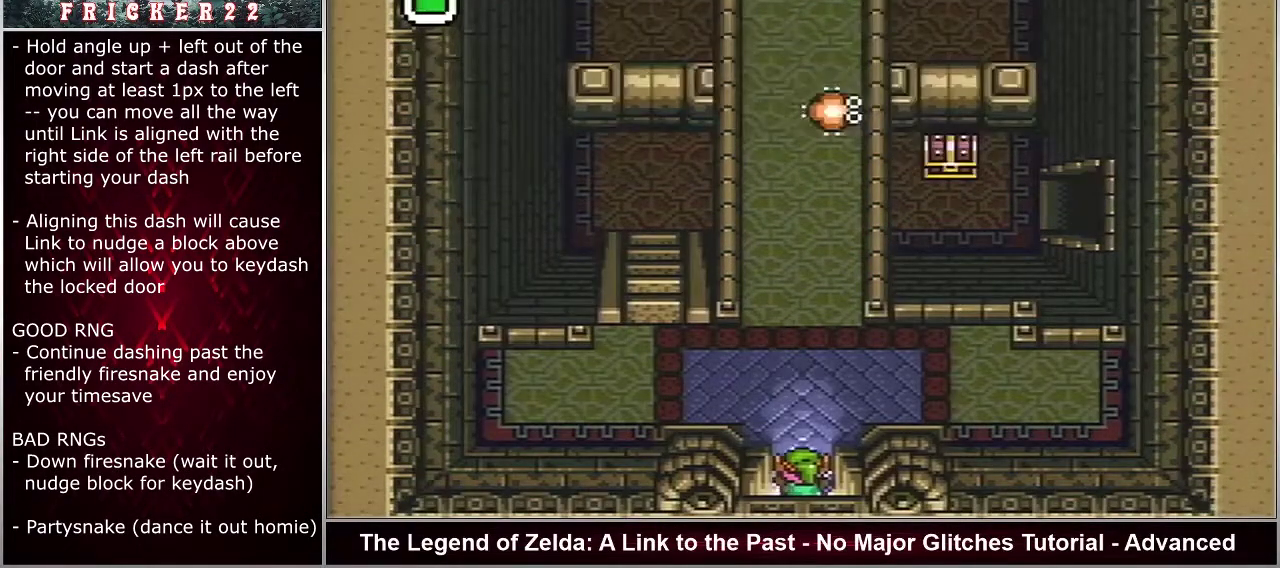
{"dt_ms": 600, "buttons": ["DPAD_UP"], "events": [[383, "DPAD_UP", "up"], [533, "DPAD_UP", "down"]]}
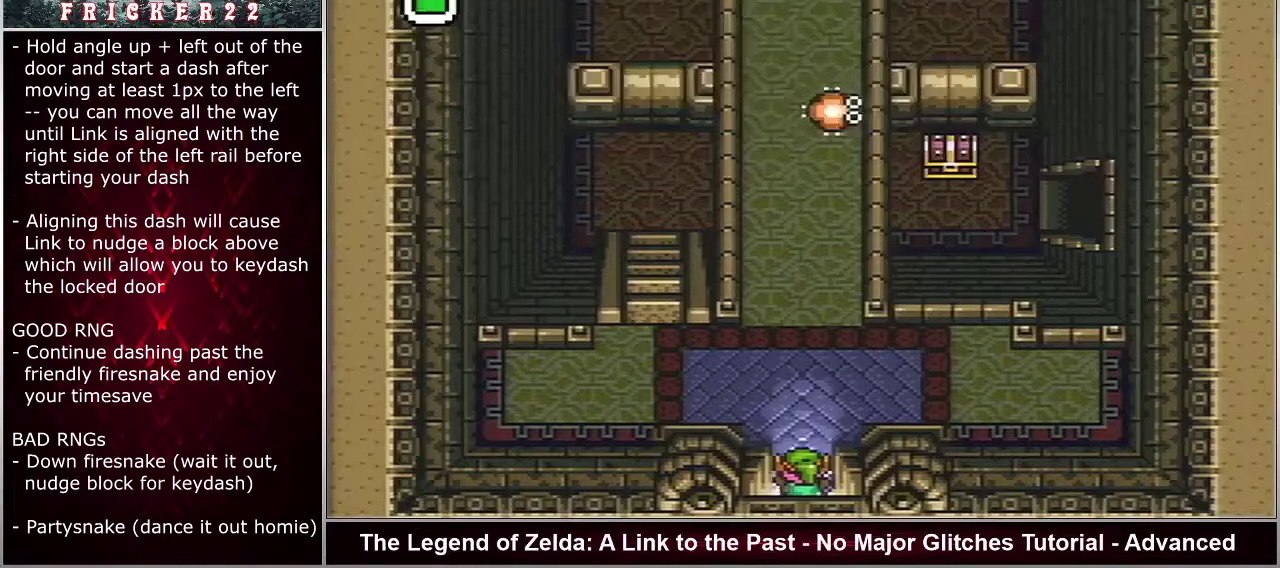
{"dt_ms": 400, "buttons": ["DPAD_UP"], "events": [[67, "DPAD_UP", "up"], [200, "DPAD_UP", "down"]]}
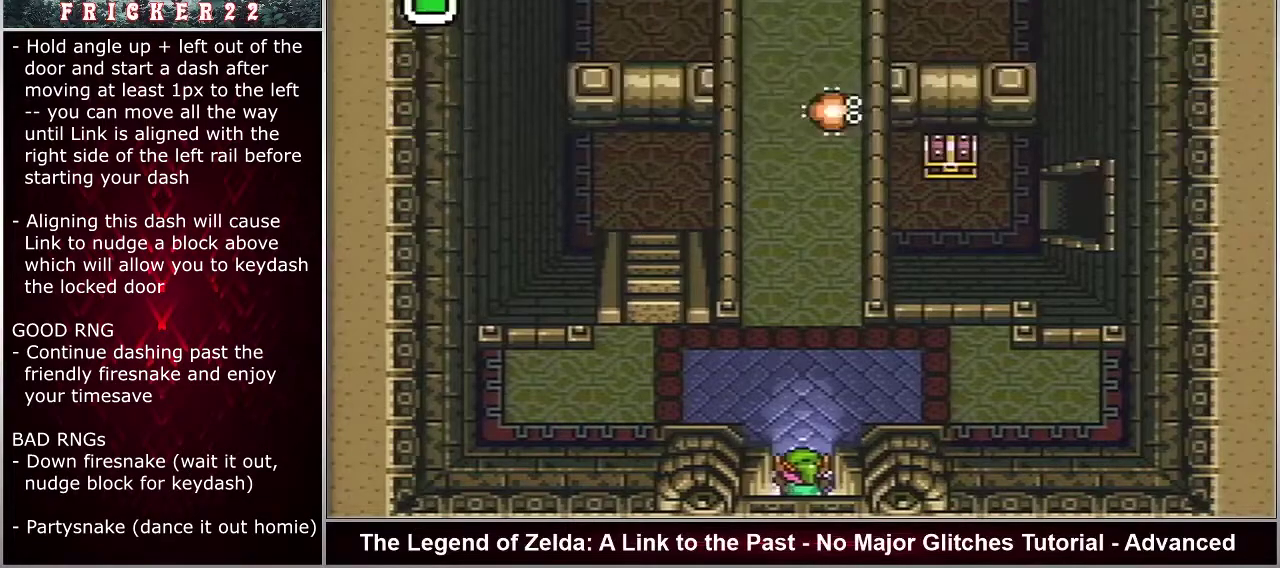
{"dt_ms": 500, "buttons": ["DPAD_UP"], "events": []}
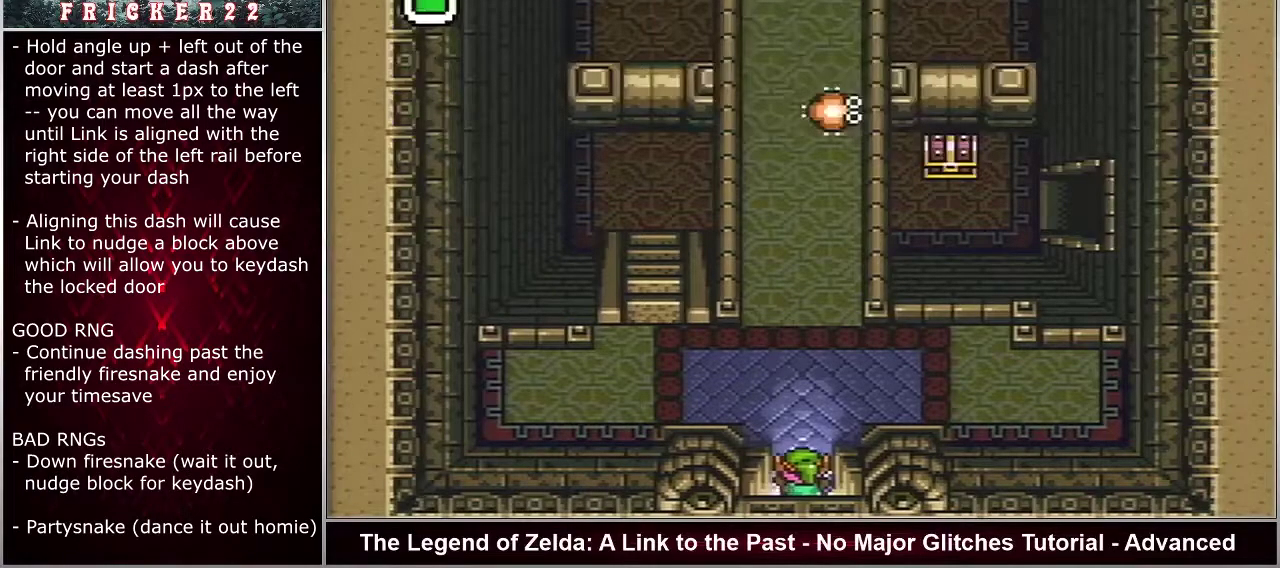
{"dt_ms": 500, "buttons": ["DPAD_UP"], "events": []}
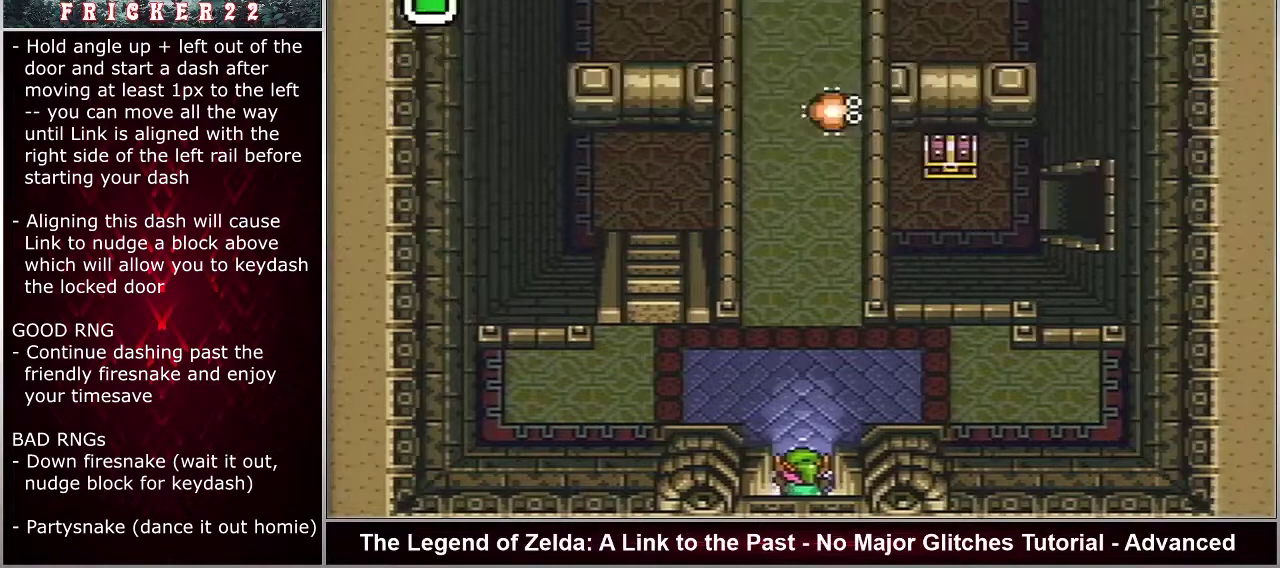
{"dt_ms": 500, "buttons": ["DPAD_UP"], "events": []}
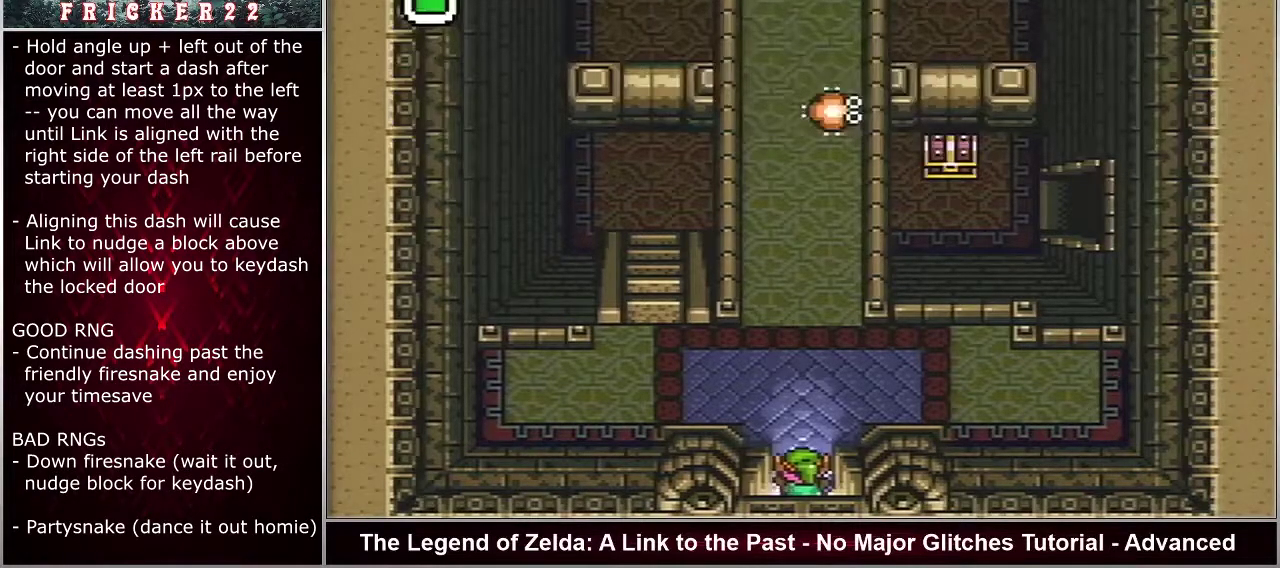
{"dt_ms": 500, "buttons": [], "events": [[267, "DPAD_UP", "up"]]}
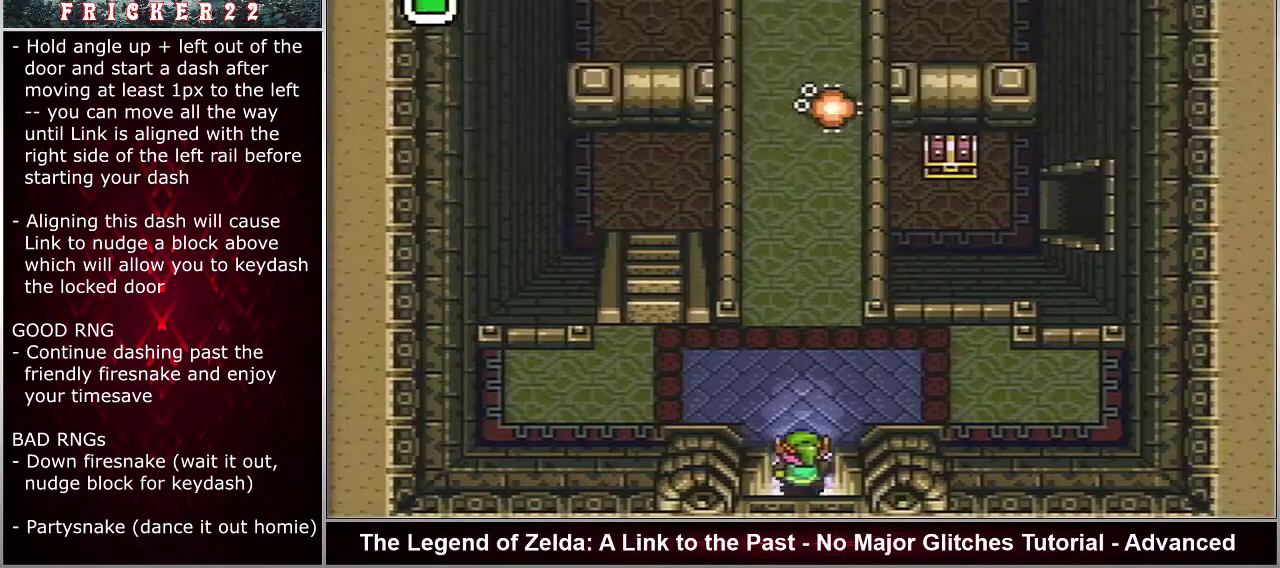
{"dt_ms": 300, "buttons": ["A"], "events": [[100, "DPAD_LEFT", "down"], [217, "A", "down"], [233, "DPAD_LEFT", "up"]]}
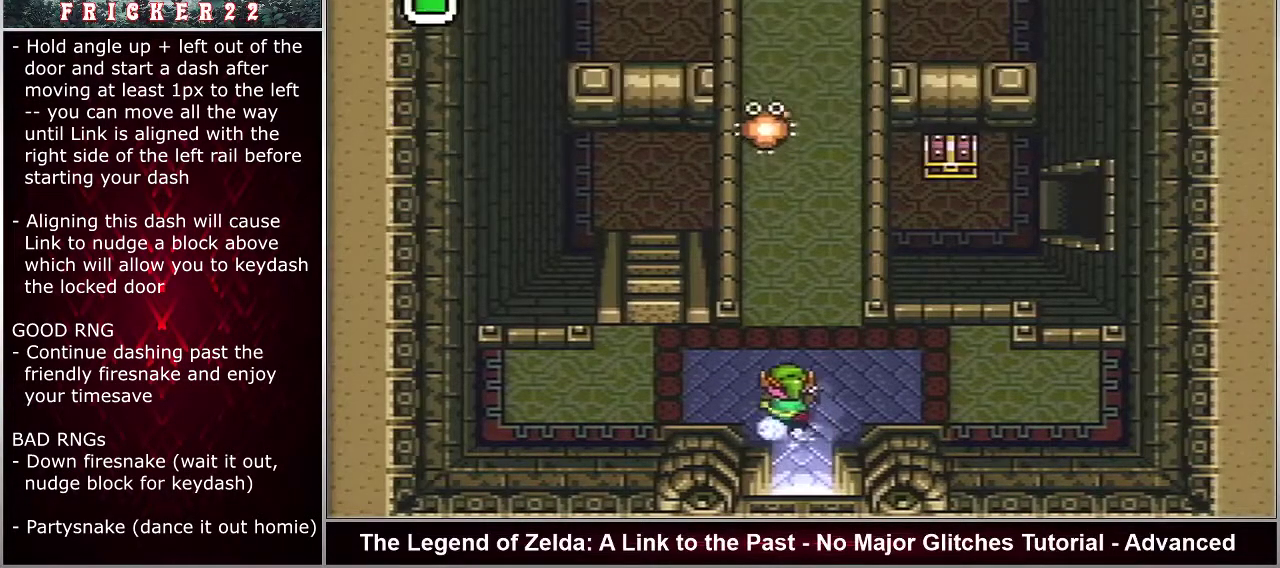
{"dt_ms": 700, "buttons": ["A"], "events": []}
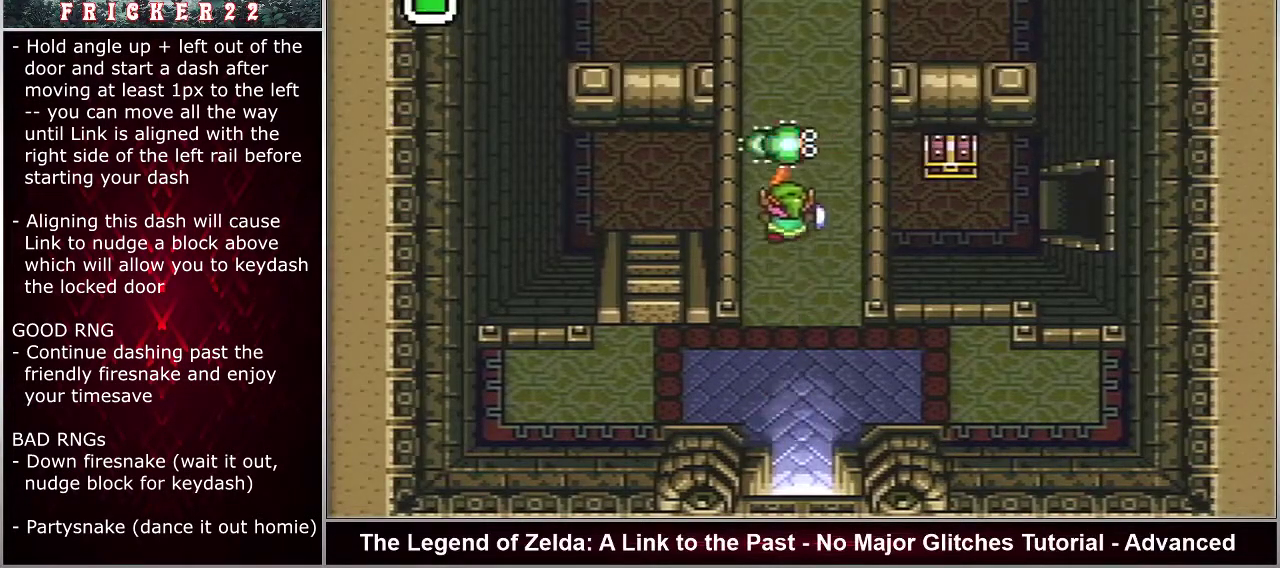
{"dt_ms": 500, "buttons": ["A"], "events": []}
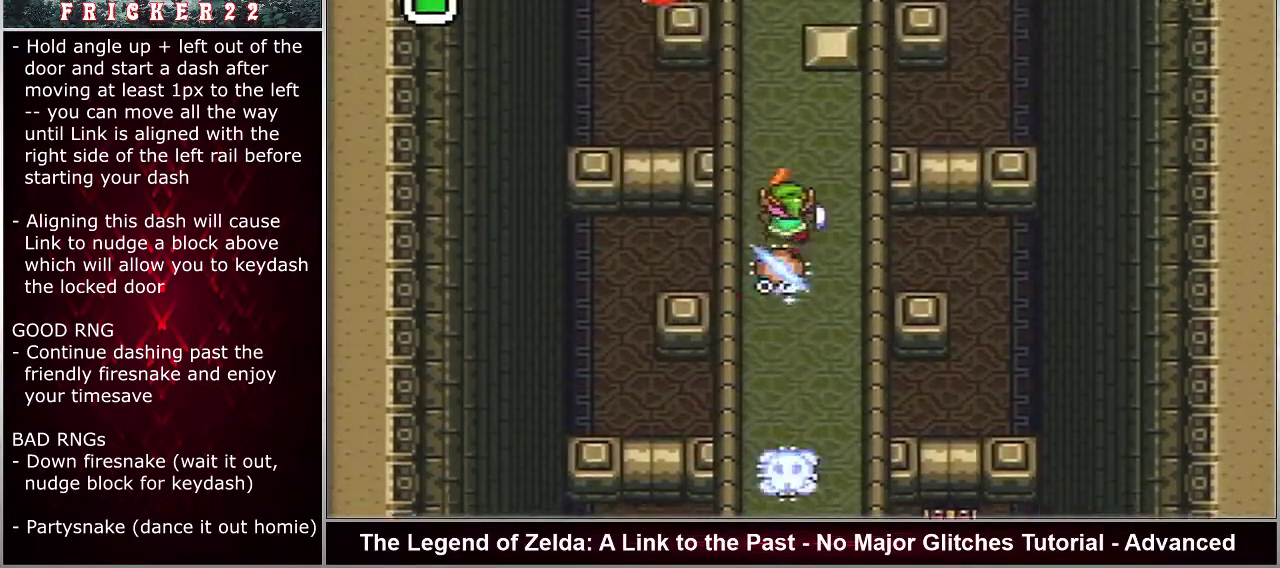
{"dt_ms": 600, "buttons": [], "events": [[583, "A", "up"]]}